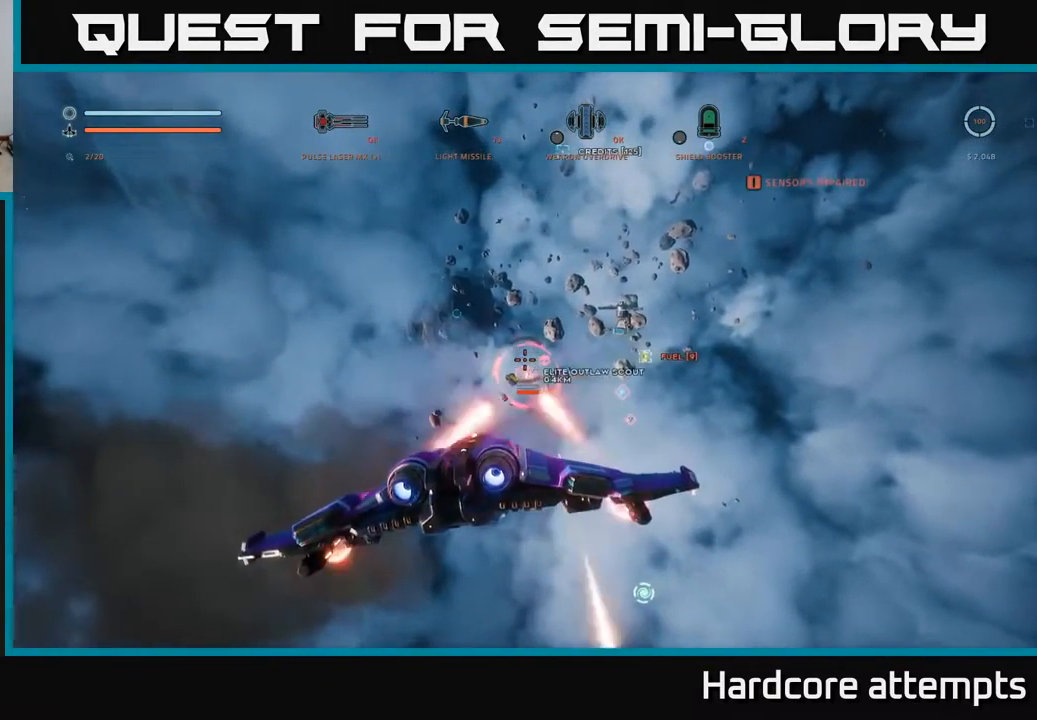
Gameplay with a controller (Xbox layout); each line is a JSON object with the inputs held at the frame after it. "events" lists button and stick changes between this image and that frame as [ms after this image, input, new state], when the widget could be followed in between.
{"buttons": ["X", "R2"], "left_stick": "right", "right_stick": "up", "events": [[50, "R2", "up"], [83, "left_stick", "down-right"], [200, "B", "down"], [200, "left_stick", "right"], [300, "B", "up"], [350, "R2", "down"], [366, "right_stick", "up"]]}
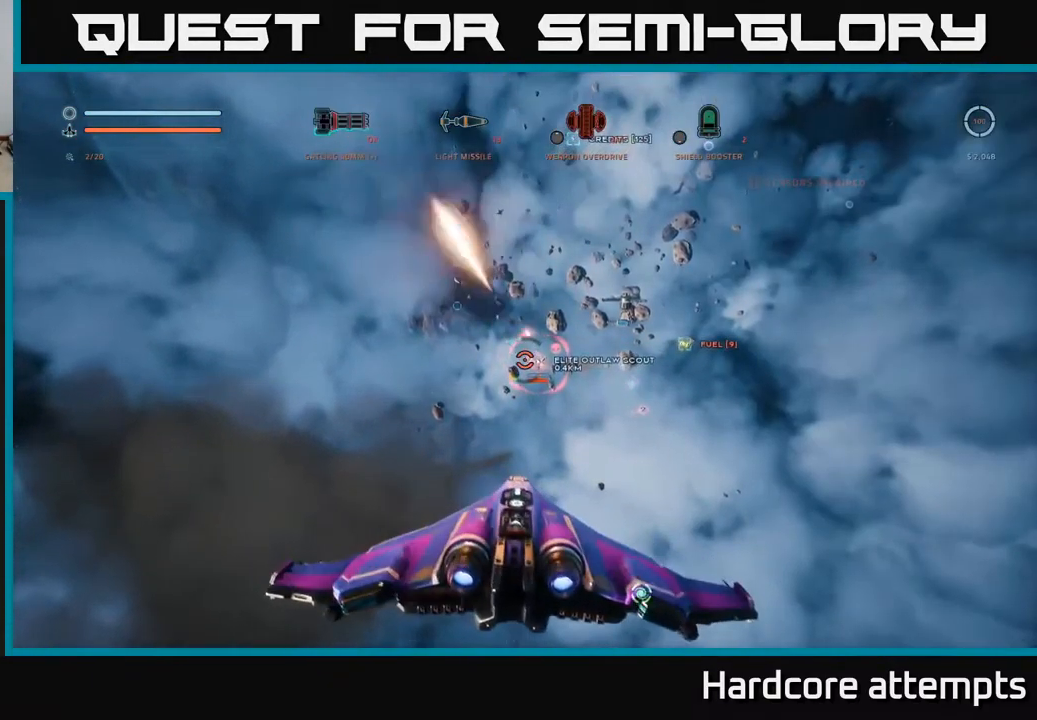
{"buttons": ["A", "R2"], "left_stick": "left", "right_stick": "center", "events": [[16, "right_stick", "center"], [66, "X", "up"], [167, "A", "down"], [200, "left_stick", "down-right"], [383, "left_stick", "left"]]}
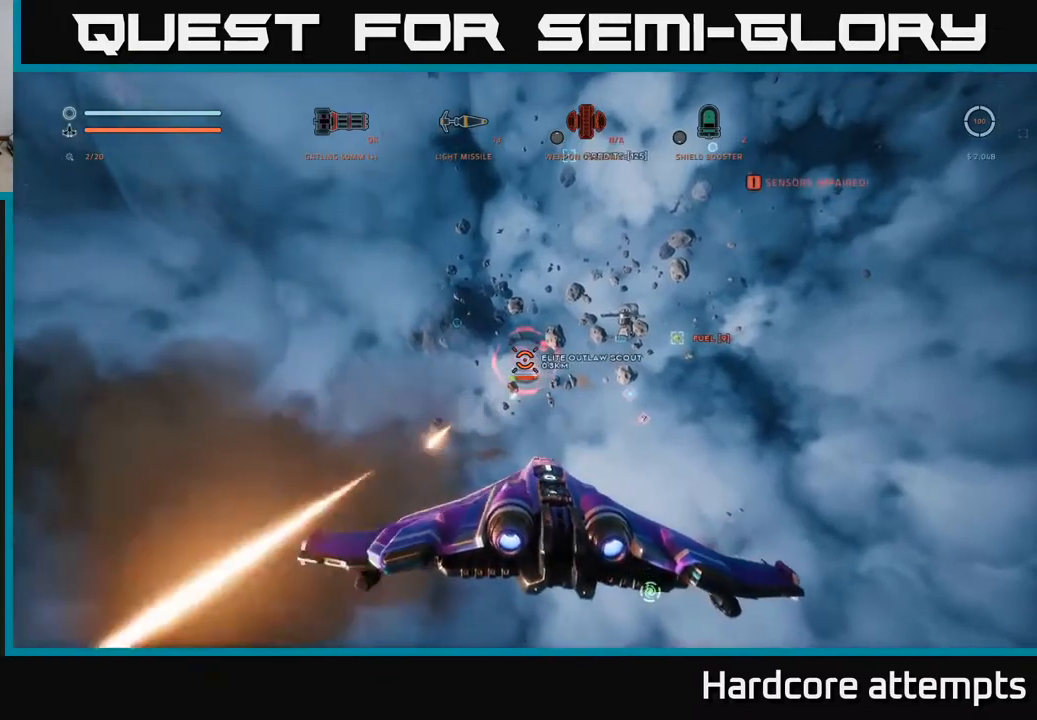
{"buttons": ["A", "R2"], "left_stick": "left", "right_stick": "down-right", "events": [[367, "right_stick", "down-right"]]}
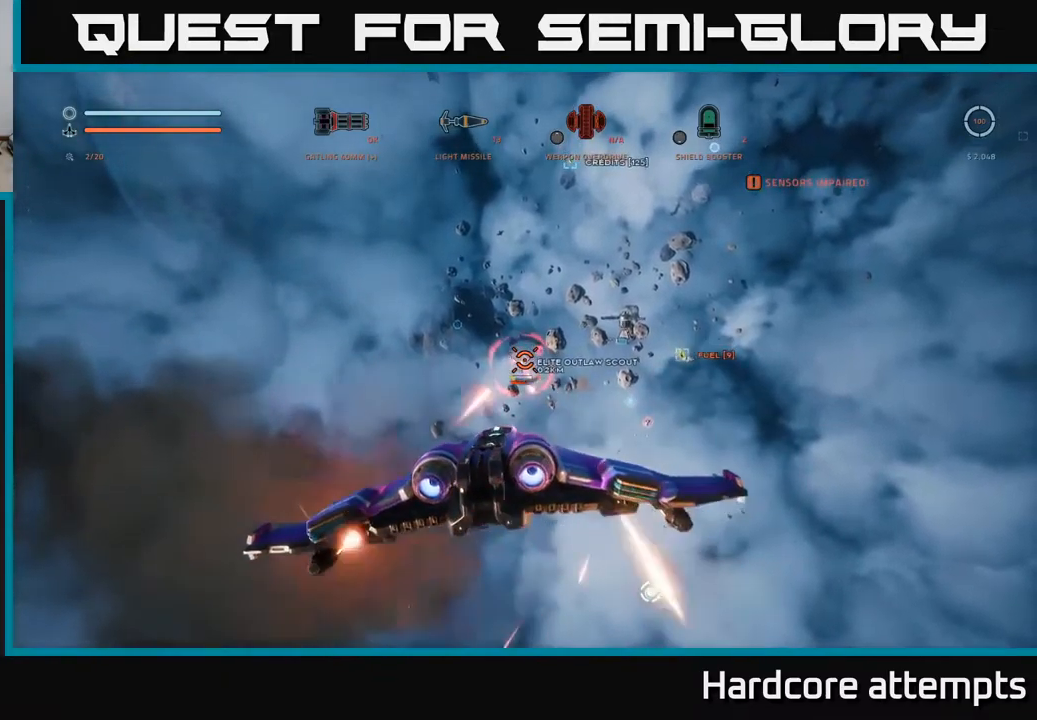
{"buttons": ["X", "R2"], "left_stick": "down", "right_stick": "center", "events": [[17, "right_stick", "center"], [50, "left_stick", "down-left"], [150, "A", "up"], [183, "left_stick", "down"], [200, "right_stick", "down-right"], [283, "X", "down"], [450, "right_stick", "center"]]}
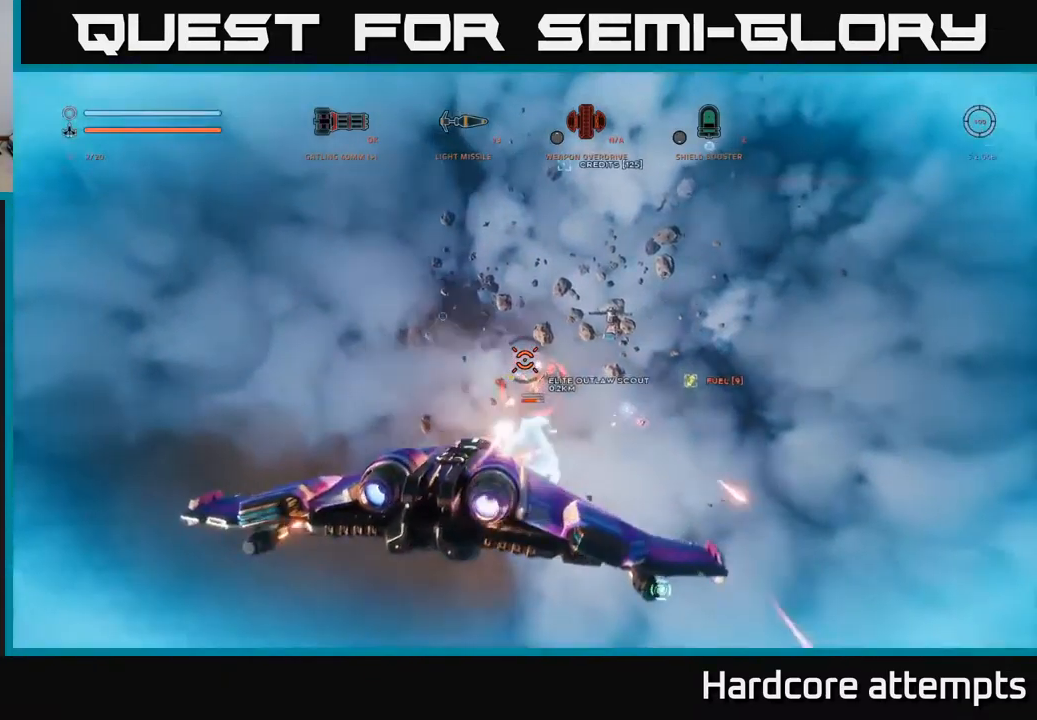
{"buttons": ["R2"], "left_stick": "down-right", "right_stick": "center", "events": [[150, "right_stick", "up"], [250, "left_stick", "down-right"], [300, "right_stick", "center"], [500, "X", "up"]]}
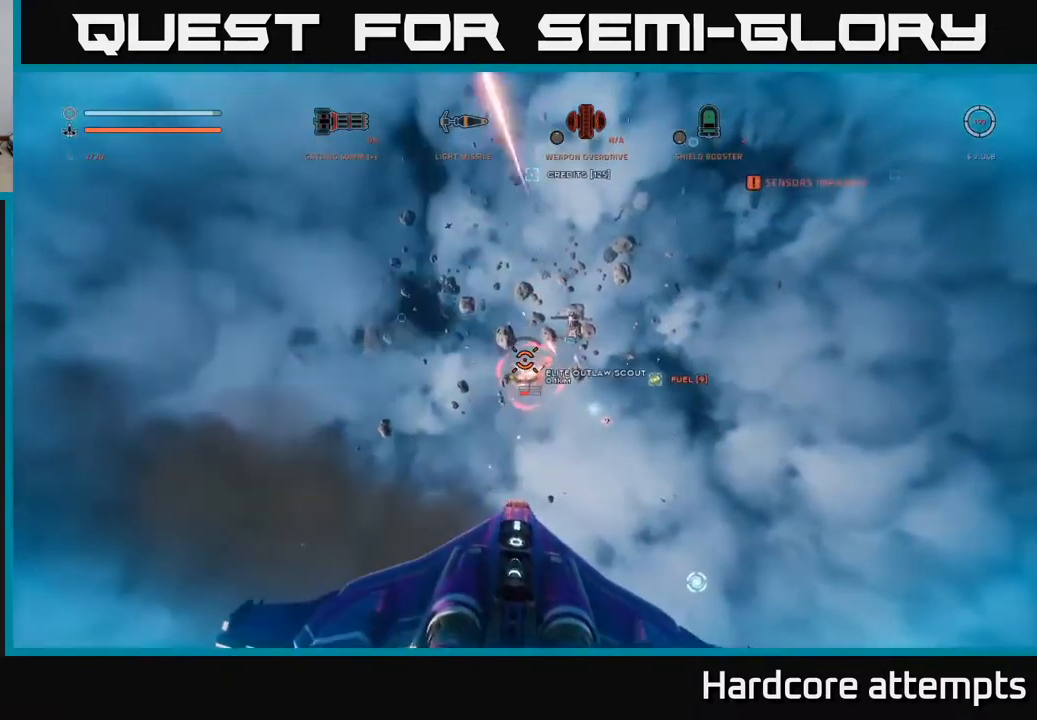
{"buttons": ["A", "R2"], "left_stick": "down", "right_stick": "center", "events": [[67, "A", "down"], [233, "right_stick", "up"], [467, "left_stick", "down"], [500, "right_stick", "center"]]}
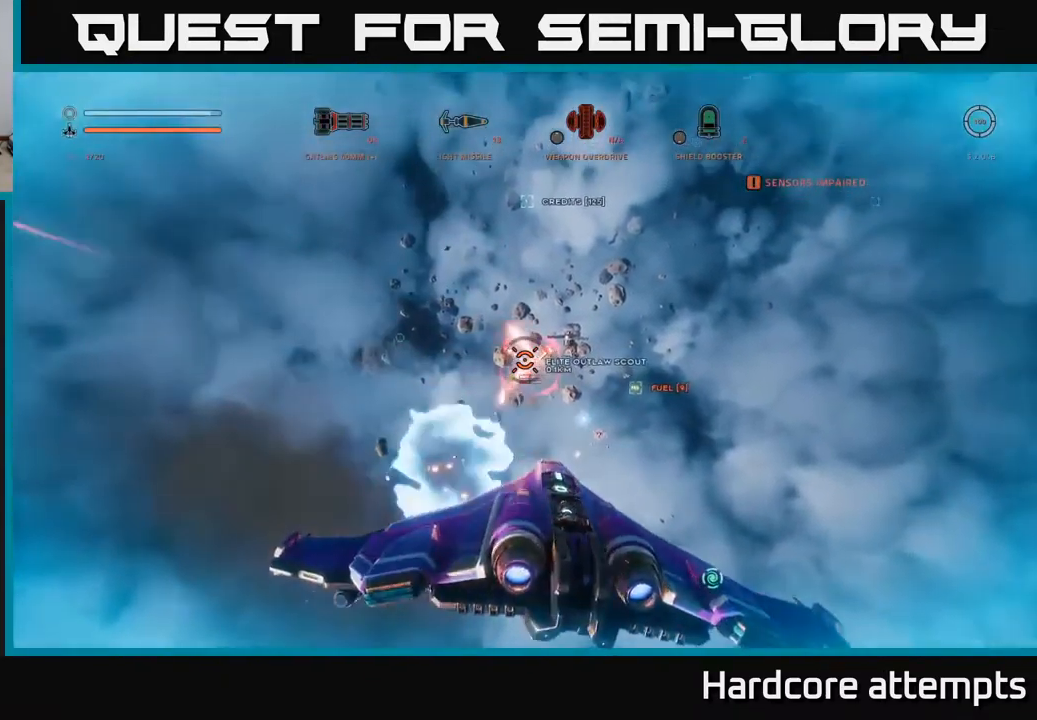
{"buttons": [], "left_stick": "down-left", "right_stick": "down", "events": [[83, "right_stick", "down"], [250, "left_stick", "down-left"], [267, "A", "up"], [483, "R2", "up"]]}
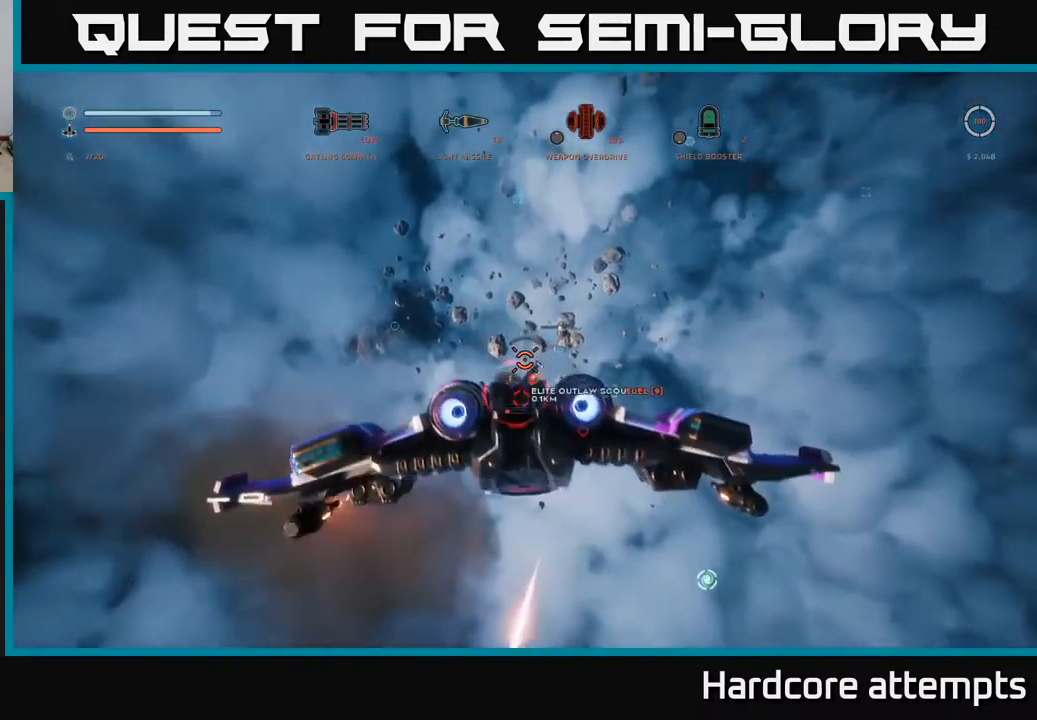
{"buttons": ["X"], "left_stick": "down", "right_stick": "up-right", "events": [[67, "left_stick", "down"], [83, "L2", "down"], [83, "right_stick", "center"], [150, "L2", "up"], [200, "left_stick", "down-left"], [217, "right_stick", "up-right"], [250, "X", "down"], [350, "left_stick", "down"]]}
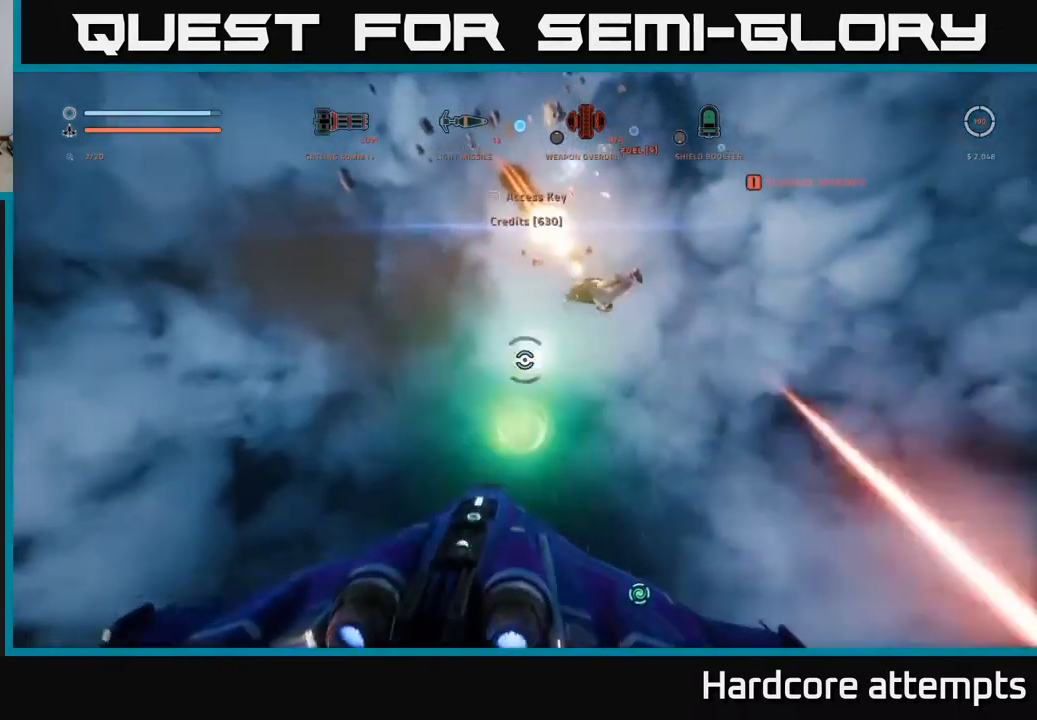
{"buttons": ["X"], "left_stick": "up", "right_stick": "up-left", "events": [[17, "left_stick", "down-right"], [117, "right_stick", "center"], [200, "left_stick", "up-right"], [333, "right_stick", "up"], [350, "left_stick", "up"], [417, "right_stick", "up-left"]]}
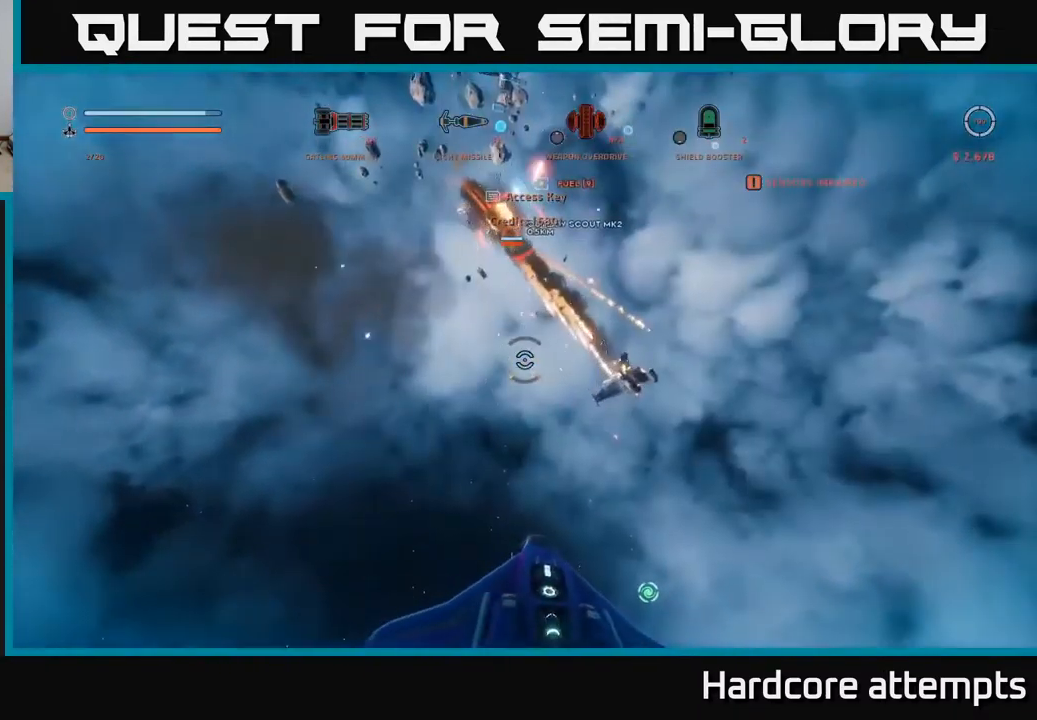
{"buttons": ["A"], "left_stick": "left", "right_stick": "center", "events": [[83, "right_stick", "center"], [150, "left_stick", "left"], [267, "right_stick", "up"], [333, "X", "up"], [400, "A", "down"], [500, "right_stick", "center"]]}
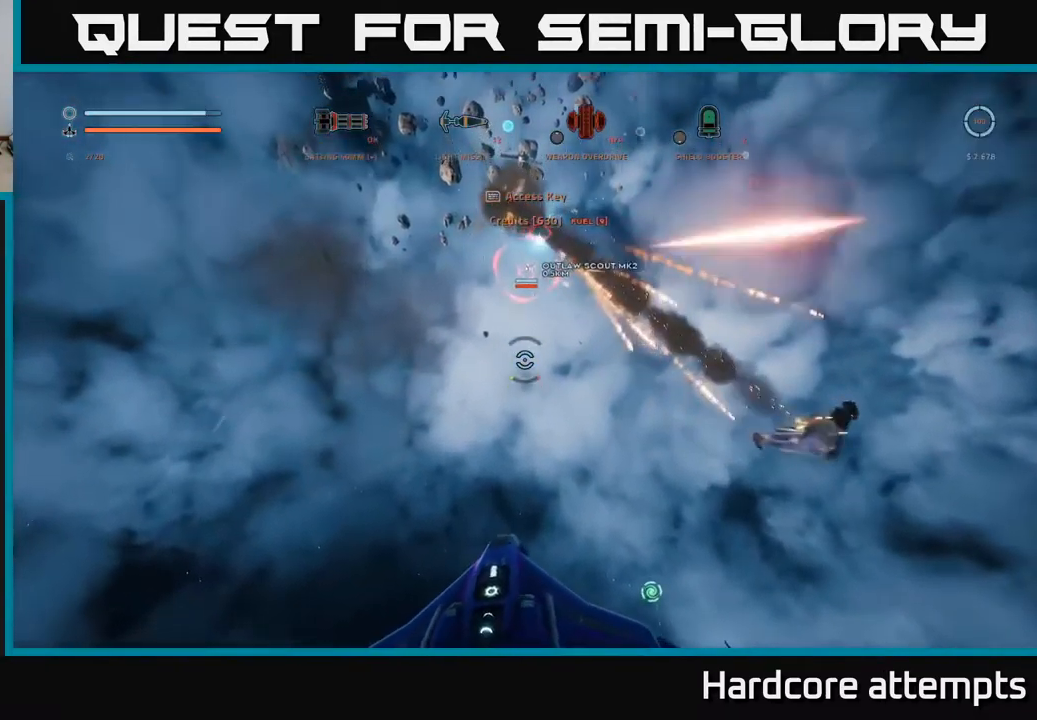
{"buttons": ["A"], "left_stick": "right", "right_stick": "up", "events": [[133, "B", "down"], [183, "left_stick", "down"], [217, "B", "up"], [250, "left_stick", "down-right"], [300, "right_stick", "up"], [467, "left_stick", "right"]]}
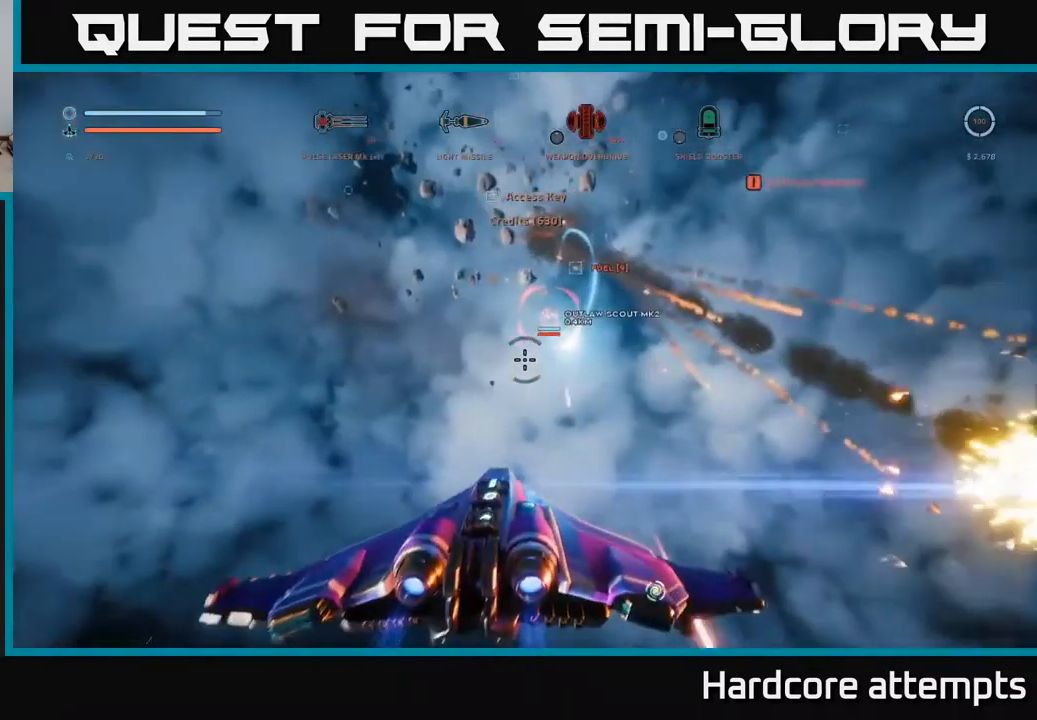
{"buttons": ["X", "L1"], "left_stick": "right", "right_stick": "center", "events": [[33, "R2", "down"], [67, "right_stick", "center"], [117, "R2", "up"], [217, "R2", "down"], [250, "right_stick", "down"], [267, "A", "up"], [284, "L1", "down"], [334, "R2", "up"], [400, "X", "down"], [400, "right_stick", "center"], [417, "R2", "down"], [500, "R2", "up"]]}
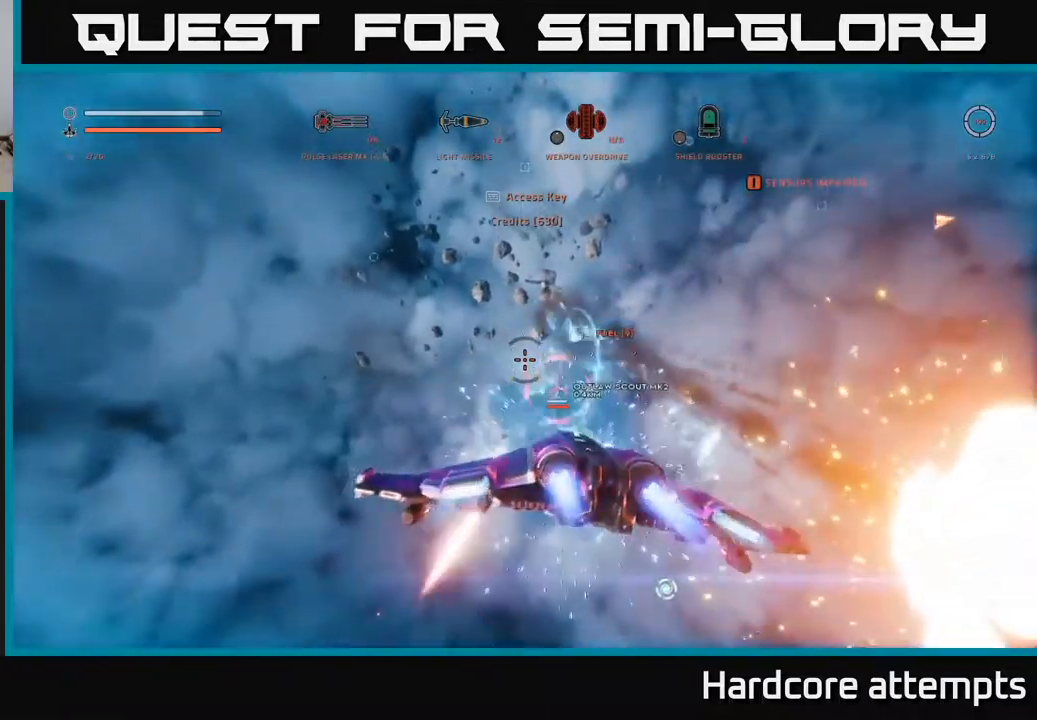
{"buttons": ["X"], "left_stick": "left", "right_stick": "center", "events": [[134, "L1", "up"], [150, "R2", "down"], [234, "R2", "up"], [350, "left_stick", "left"], [384, "R2", "down"], [450, "R2", "up"]]}
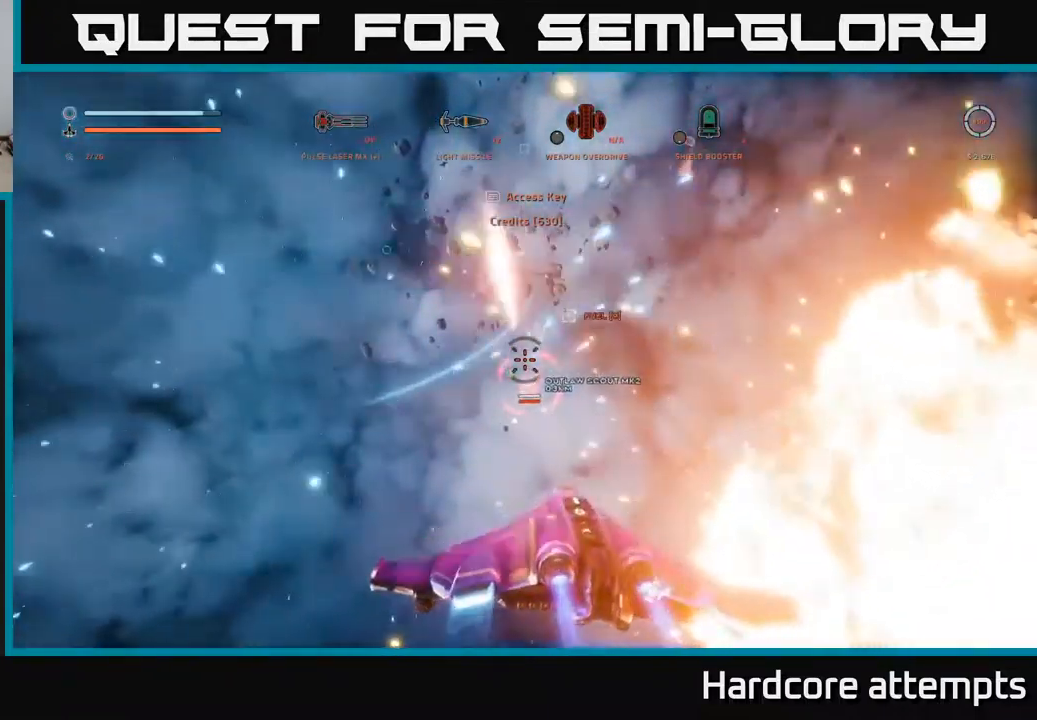
{"buttons": ["A"], "left_stick": "left", "right_stick": "center", "events": [[67, "R2", "down"], [134, "R2", "up"], [267, "X", "up"], [300, "R2", "down"], [367, "R2", "up"], [484, "A", "down"]]}
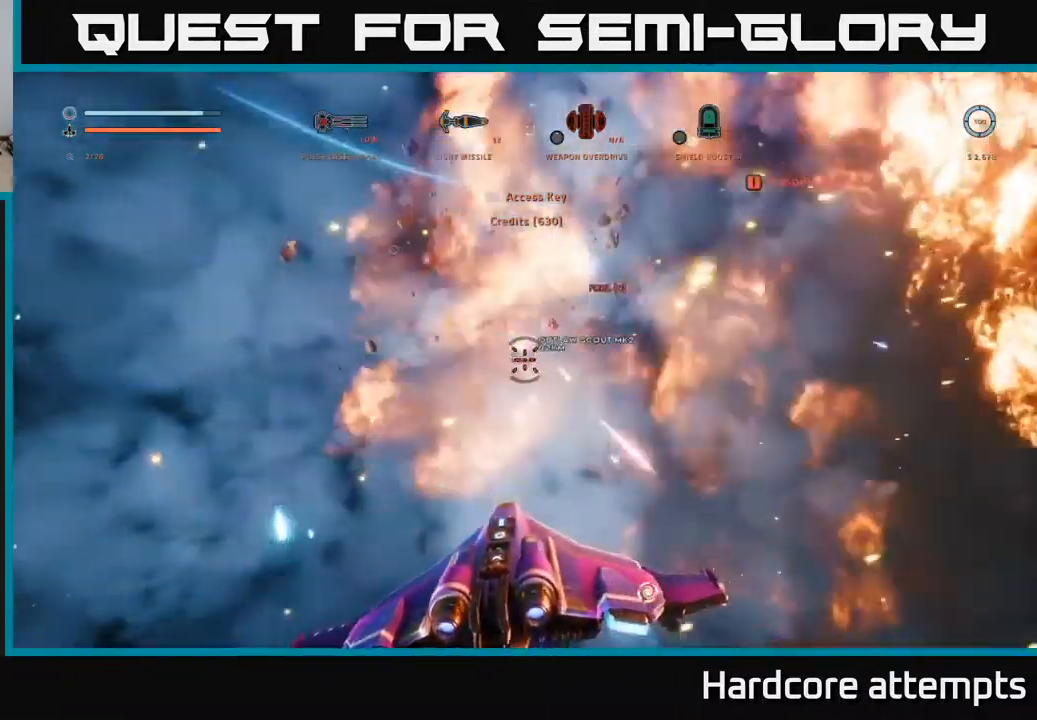
{"buttons": ["A"], "left_stick": "down-right", "right_stick": "center", "events": [[34, "right_stick", "up-right"], [167, "left_stick", "down"], [284, "left_stick", "down-right"], [284, "right_stick", "center"], [317, "B", "down"], [417, "B", "up"]]}
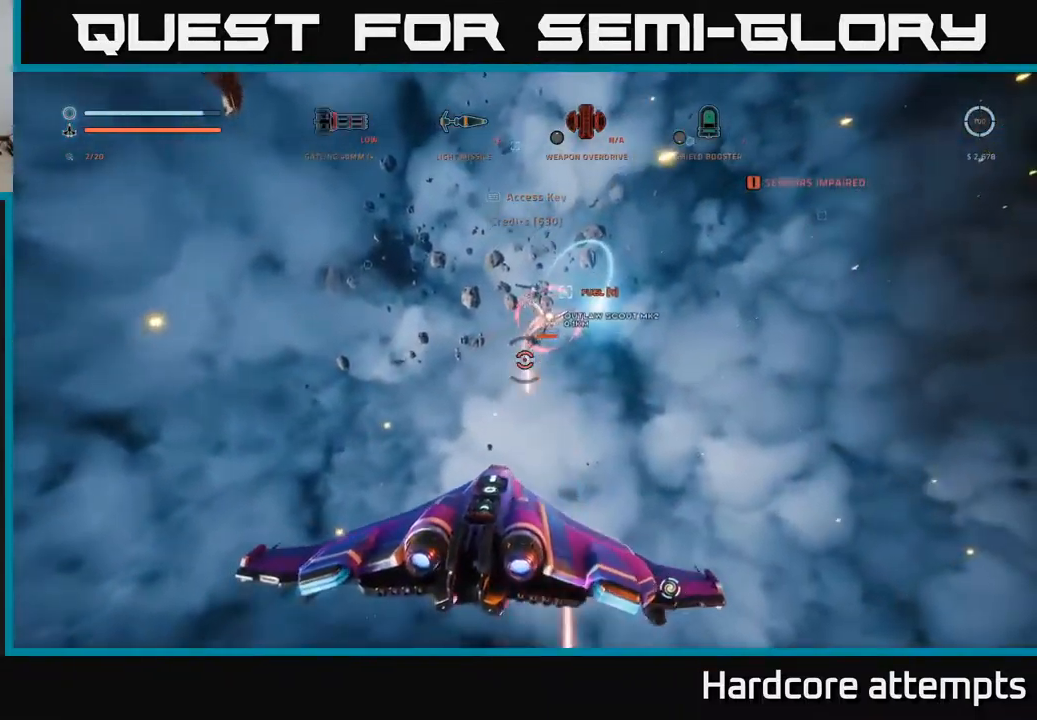
{"buttons": ["X", "L1", "R2"], "left_stick": "right", "right_stick": "center", "events": [[17, "right_stick", "up-right"], [34, "R2", "down"], [67, "left_stick", "right"], [284, "A", "up"], [350, "L1", "down"], [367, "X", "down"], [400, "right_stick", "center"]]}
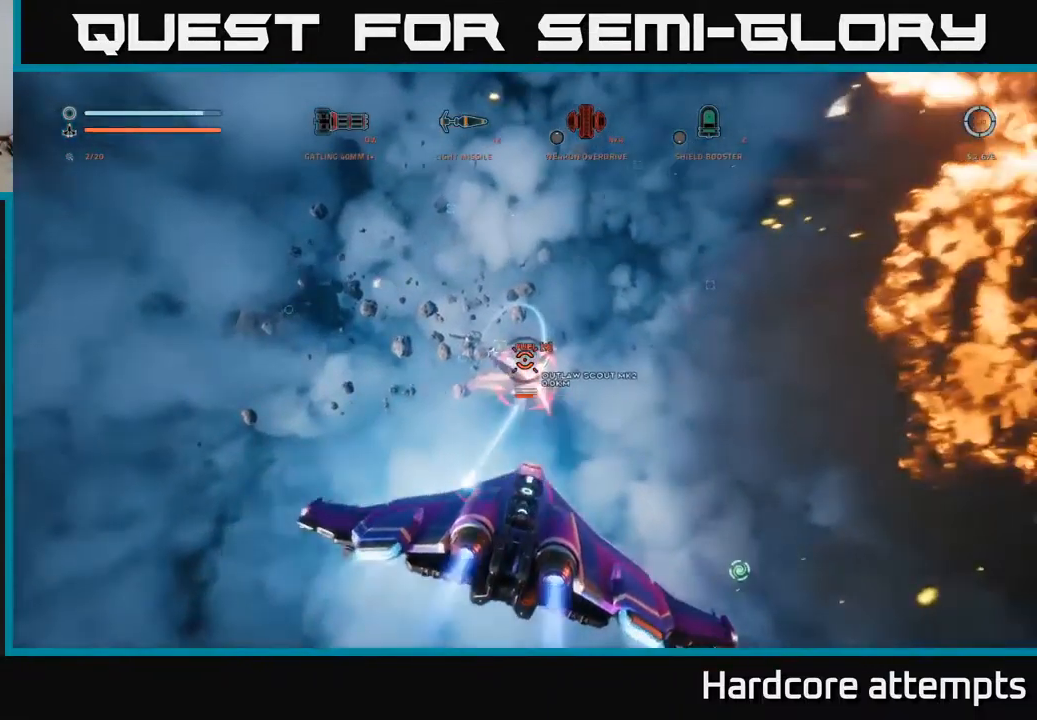
{"buttons": [], "left_stick": "down-left", "right_stick": "up", "events": [[34, "right_stick", "down-left"], [150, "L1", "up"], [184, "right_stick", "up-left"], [300, "R2", "up"], [300, "left_stick", "down"], [350, "right_stick", "up"], [367, "left_stick", "down-left"], [384, "X", "up"]]}
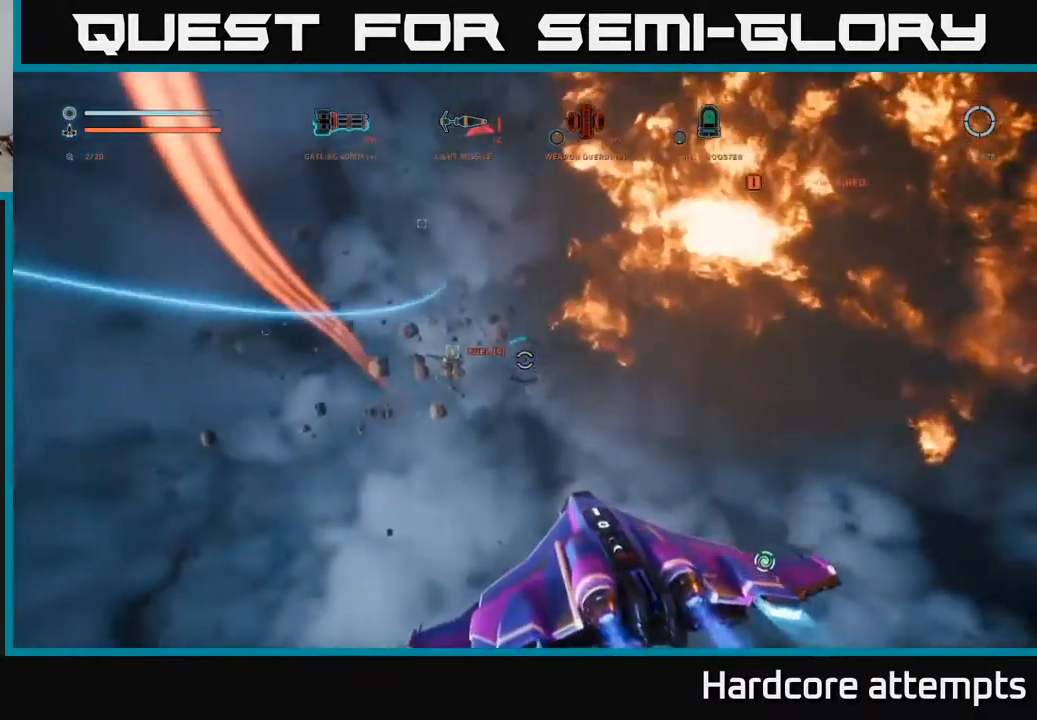
{"buttons": [], "left_stick": "down-left", "right_stick": "up", "events": []}
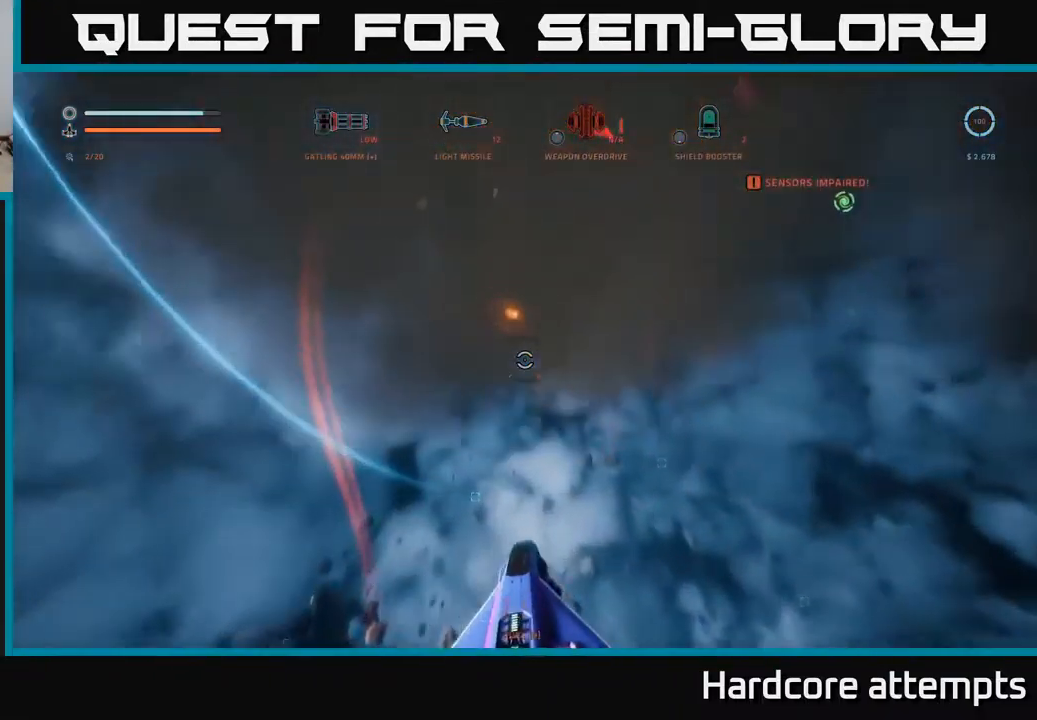
{"buttons": [], "left_stick": "right", "right_stick": "down", "events": [[117, "left_stick", "center"], [200, "right_stick", "right"], [267, "right_stick", "center"], [350, "left_stick", "right"], [417, "right_stick", "down"]]}
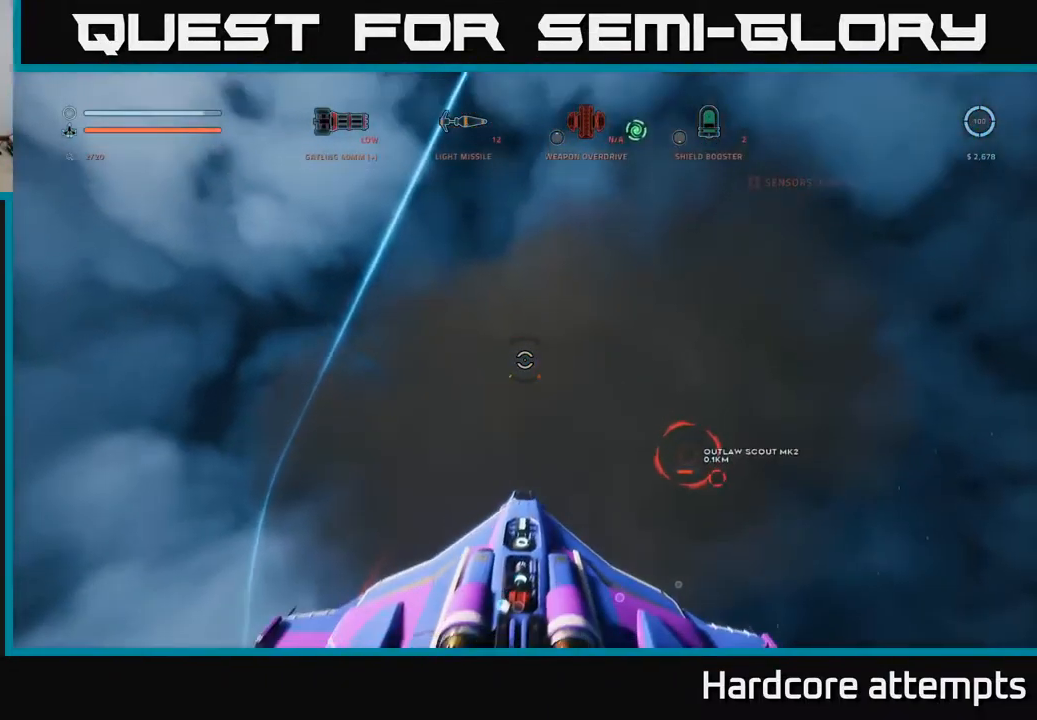
{"buttons": [], "left_stick": "up-right", "right_stick": "down-right", "events": [[117, "right_stick", "down-right"], [334, "L2", "down"], [400, "L2", "up"], [417, "left_stick", "up-right"]]}
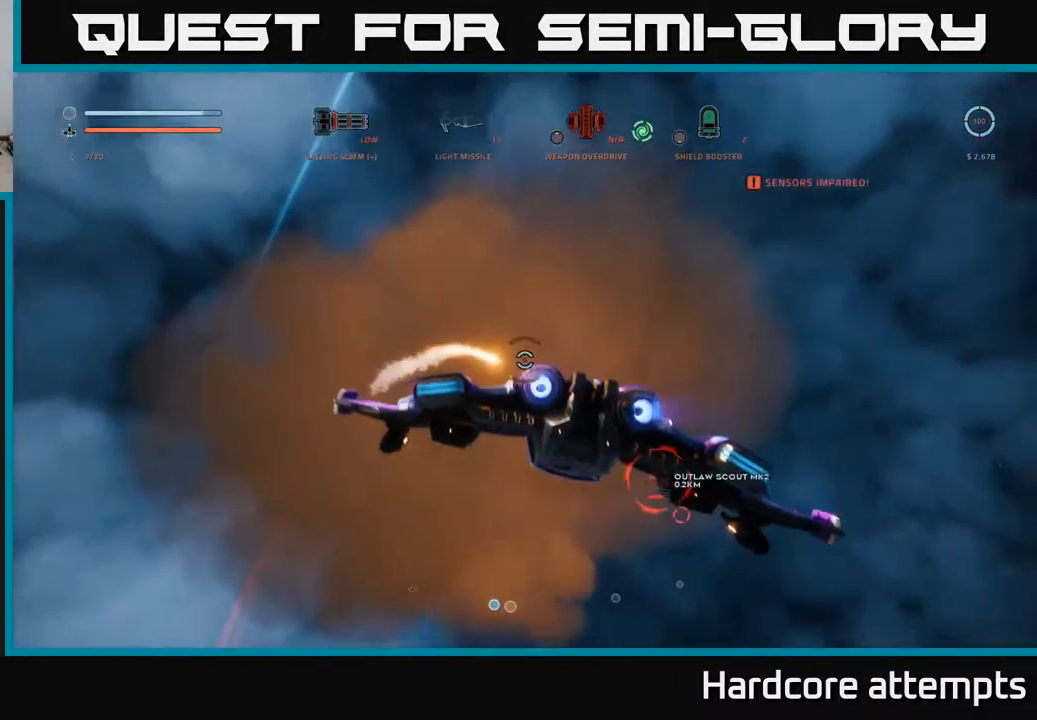
{"buttons": ["X"], "left_stick": "up-right", "right_stick": "center", "events": [[34, "X", "down"], [50, "left_stick", "up"], [117, "right_stick", "center"], [234, "left_stick", "up-right"], [317, "right_stick", "down-right"], [500, "right_stick", "center"]]}
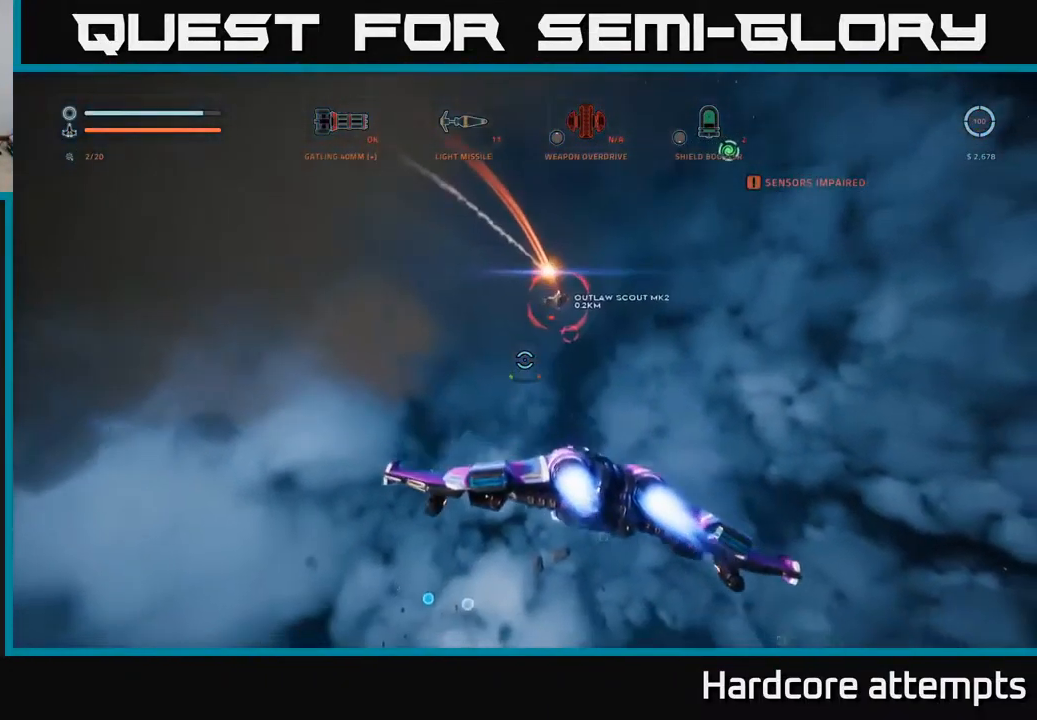
{"buttons": ["R2"], "left_stick": "left", "right_stick": "center", "events": [[50, "X", "up"], [84, "left_stick", "up-left"], [184, "right_stick", "up"], [267, "left_stick", "up"], [366, "R2", "down"], [483, "right_stick", "center"], [500, "left_stick", "left"]]}
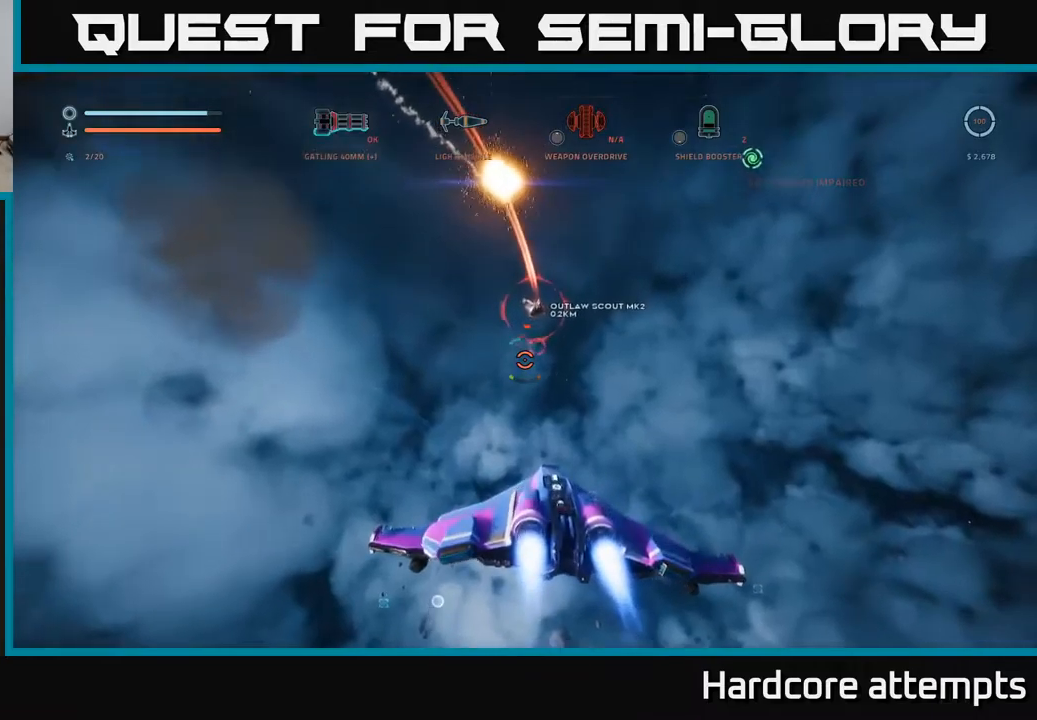
{"buttons": ["X", "R2"], "left_stick": "left", "right_stick": "center", "events": [[100, "right_stick", "down"], [166, "X", "down"], [333, "right_stick", "center"]]}
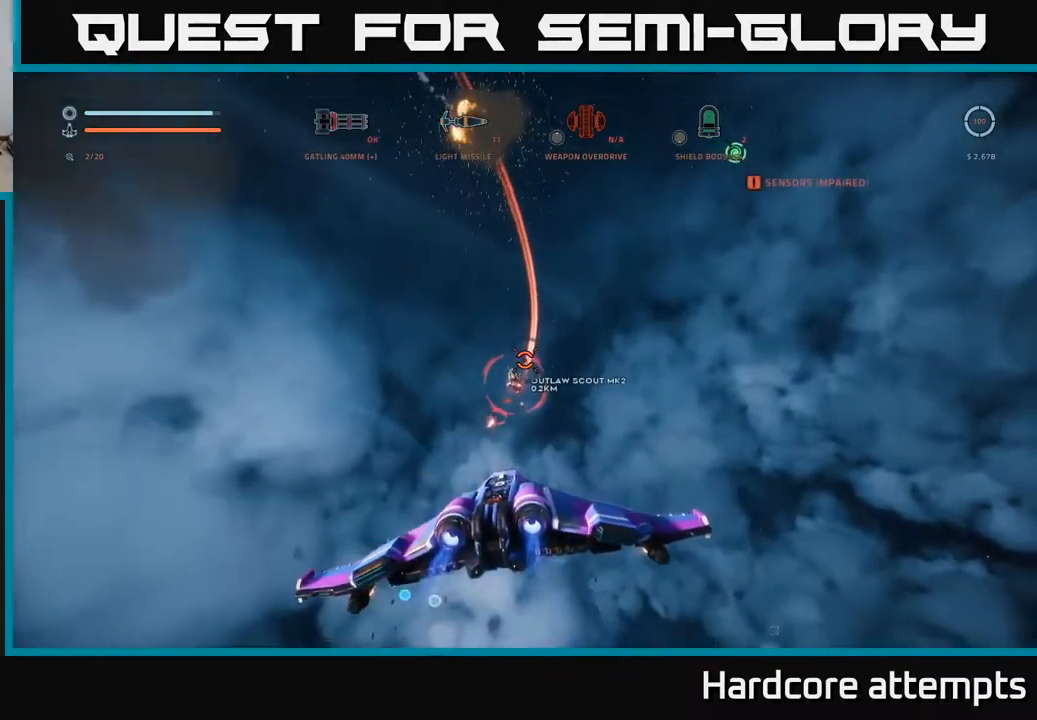
{"buttons": ["R2"], "left_stick": "up-left", "right_stick": "center", "events": [[33, "left_stick", "up-left"], [183, "left_stick", "left"], [183, "right_stick", "left"], [283, "X", "up"], [316, "right_stick", "center"], [433, "left_stick", "up-left"]]}
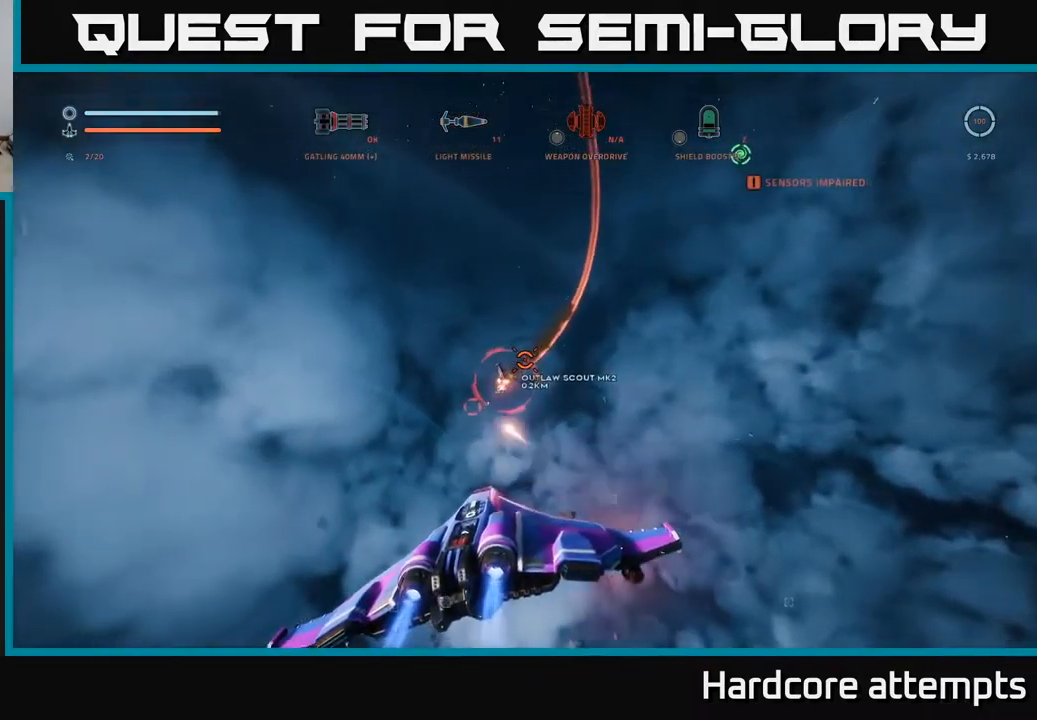
{"buttons": ["L1"], "left_stick": "up", "right_stick": "down-left", "events": [[50, "right_stick", "down-left"], [183, "right_stick", "center"], [300, "R2", "up"], [300, "left_stick", "up"], [316, "L1", "down"], [366, "right_stick", "left"], [450, "right_stick", "down-left"]]}
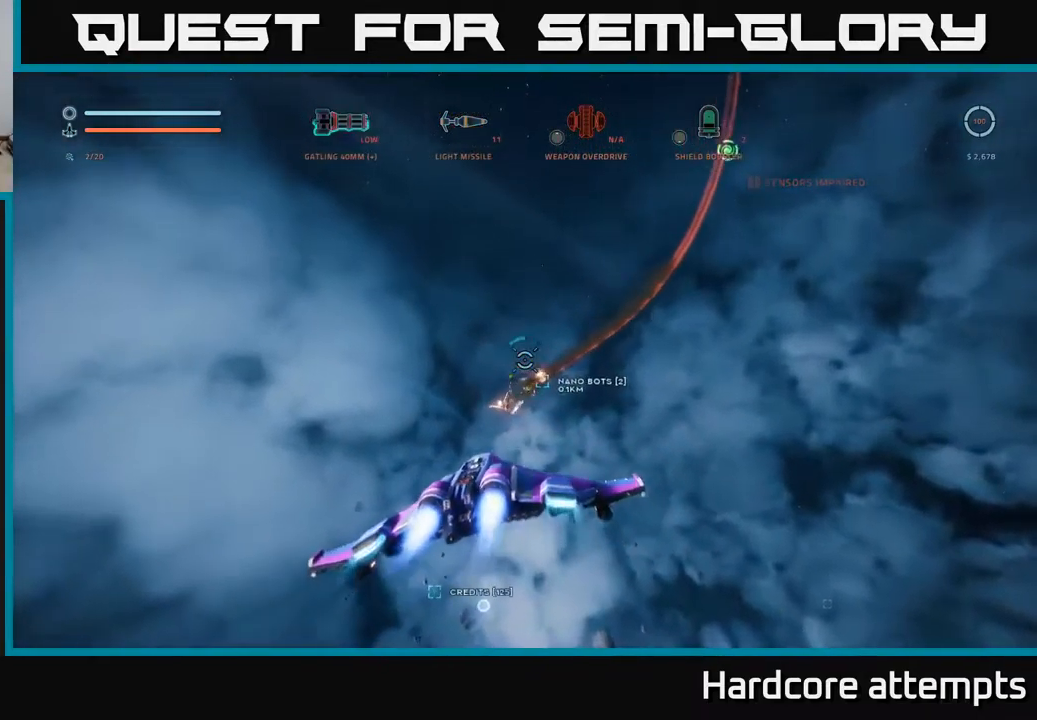
{"buttons": [], "left_stick": "right", "right_stick": "down-left", "events": [[16, "left_stick", "up-right"], [100, "X", "down"], [150, "L1", "up"], [150, "left_stick", "right"], [316, "X", "up"]]}
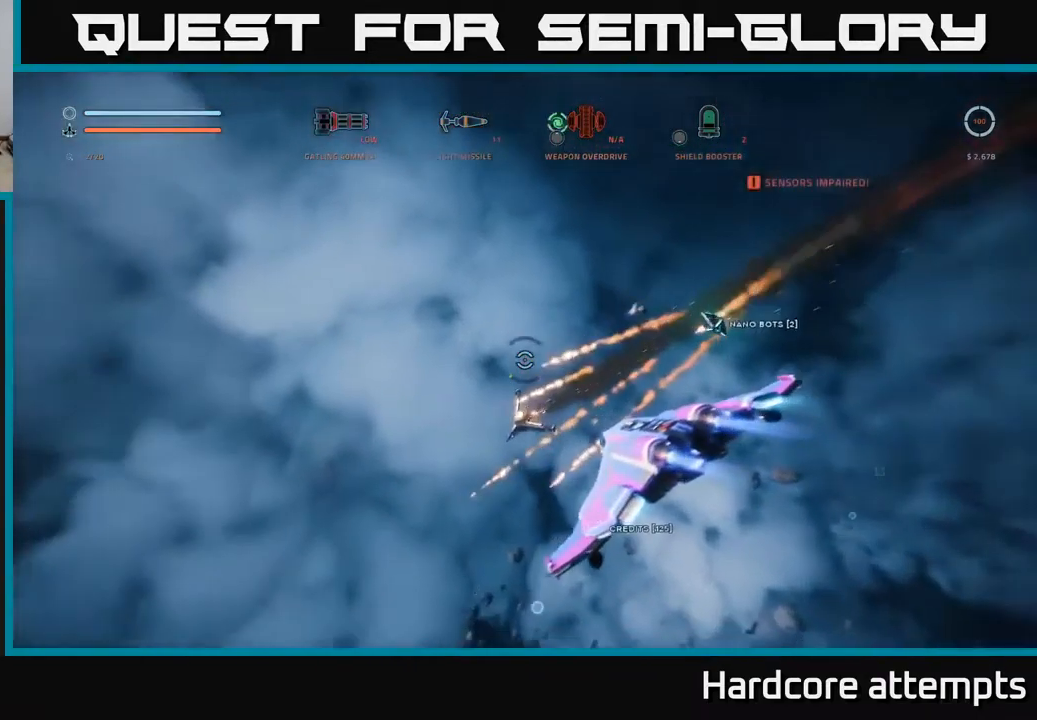
{"buttons": [], "left_stick": "center", "right_stick": "center", "events": [[133, "left_stick", "up-right"], [283, "right_stick", "center"], [366, "left_stick", "center"]]}
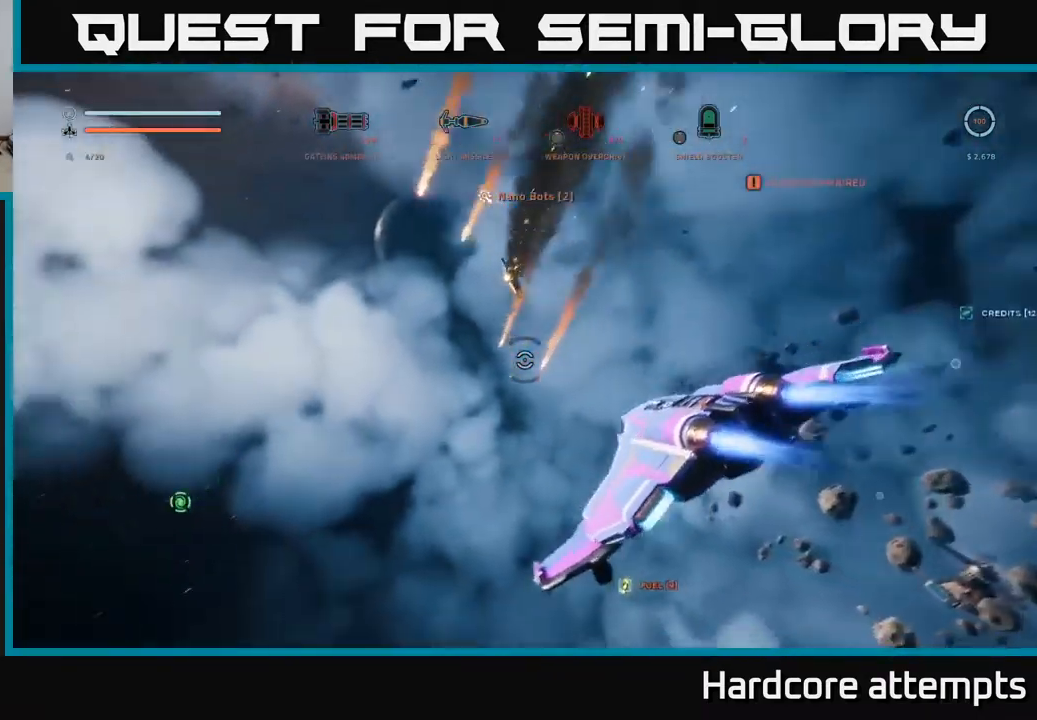
{"buttons": [], "left_stick": "left", "right_stick": "right", "events": [[216, "right_stick", "down"], [233, "R3", "down"], [400, "R3", "up"], [466, "left_stick", "left"], [466, "right_stick", "right"]]}
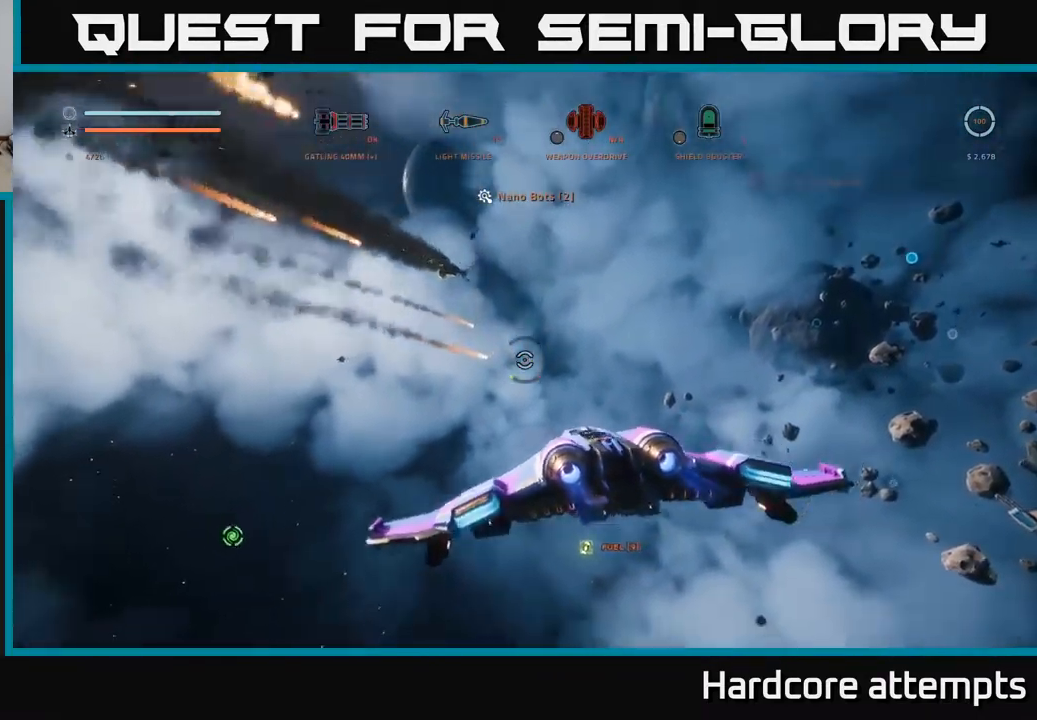
{"buttons": [], "left_stick": "center", "right_stick": "up-right", "events": [[133, "left_stick", "up-left"], [350, "left_stick", "center"], [416, "right_stick", "up-right"]]}